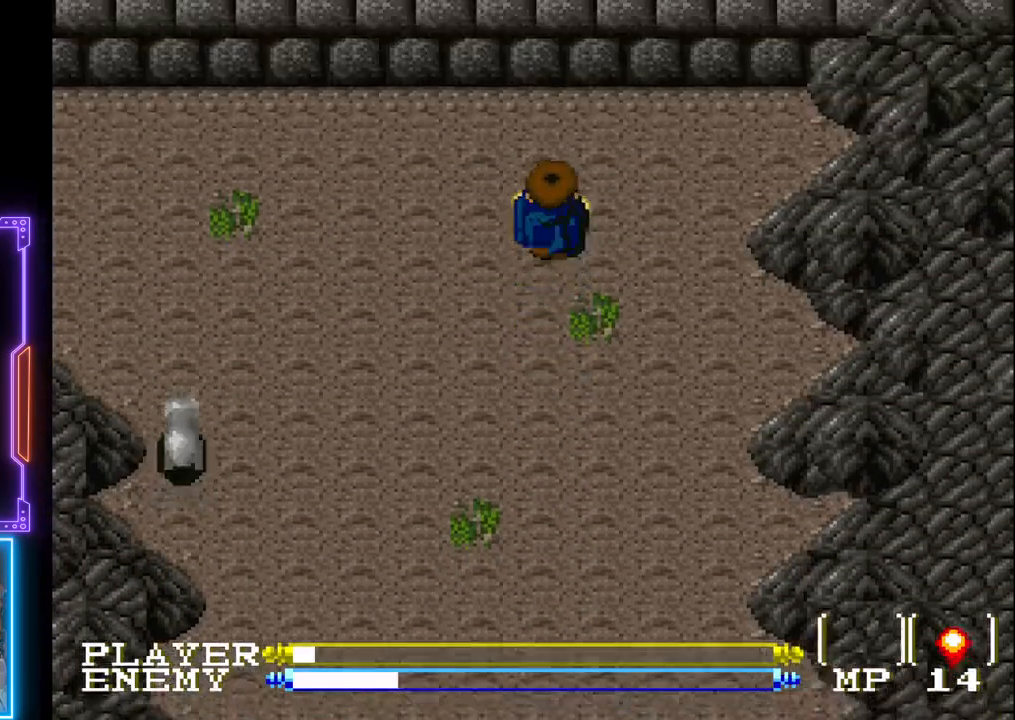
Gameplay with a controller (PlayStation layout); each line is a JSON object with the inputs held at the frame after it. "events" lists button and stick changes between this image and that frame as [ms after this image, input, new state], when the widget could be followed in between. Not read: L3 R3 right_stick.
{"buttons": [], "left_stick": "center", "events": [[233, "DPAD_UP", "up"]]}
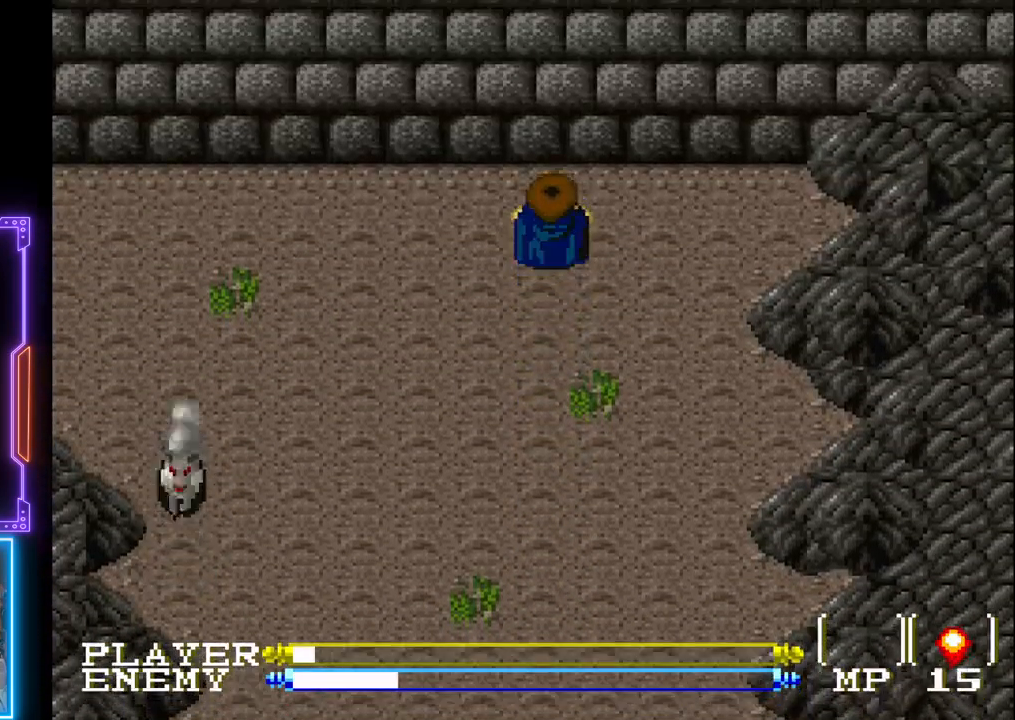
{"buttons": [], "left_stick": "center", "events": []}
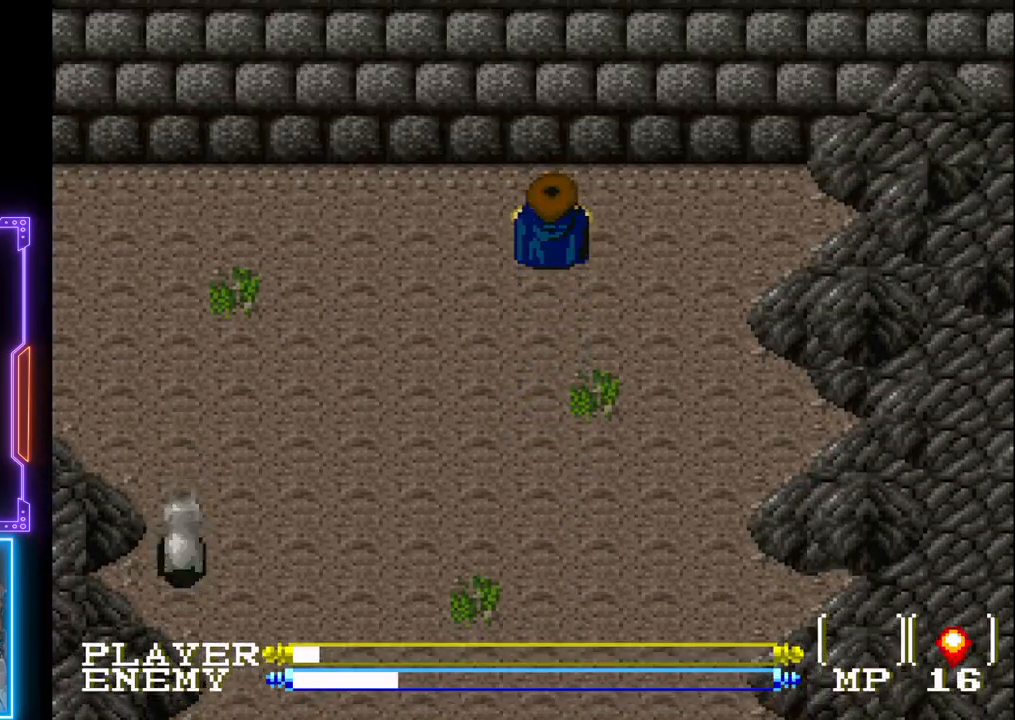
{"buttons": [], "left_stick": "center", "events": []}
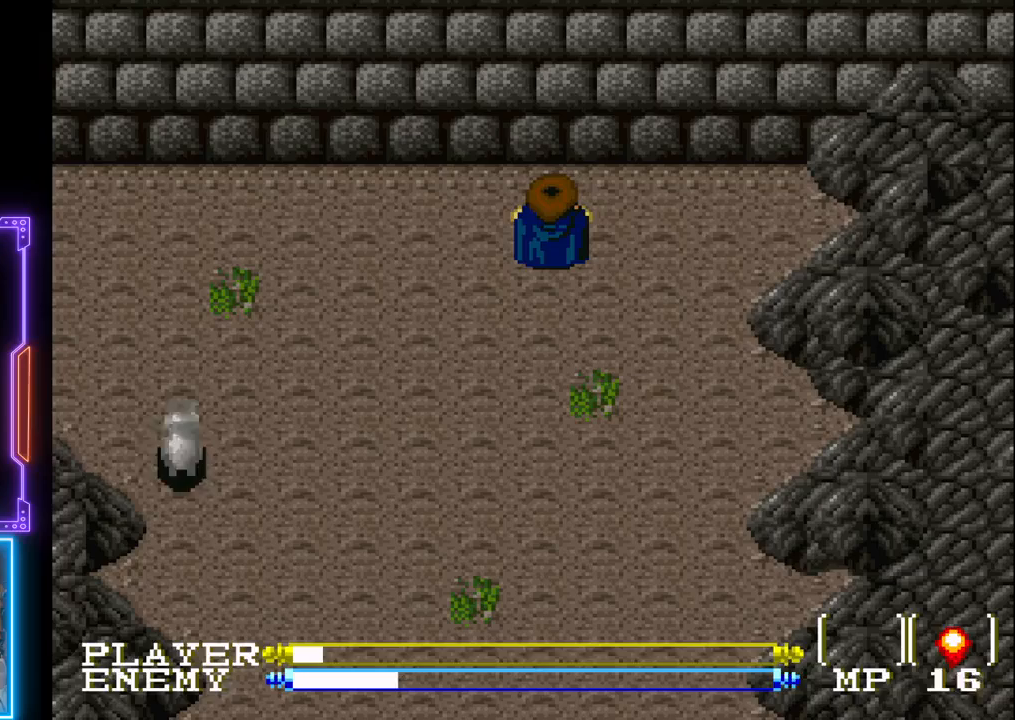
{"buttons": [], "left_stick": "center", "events": []}
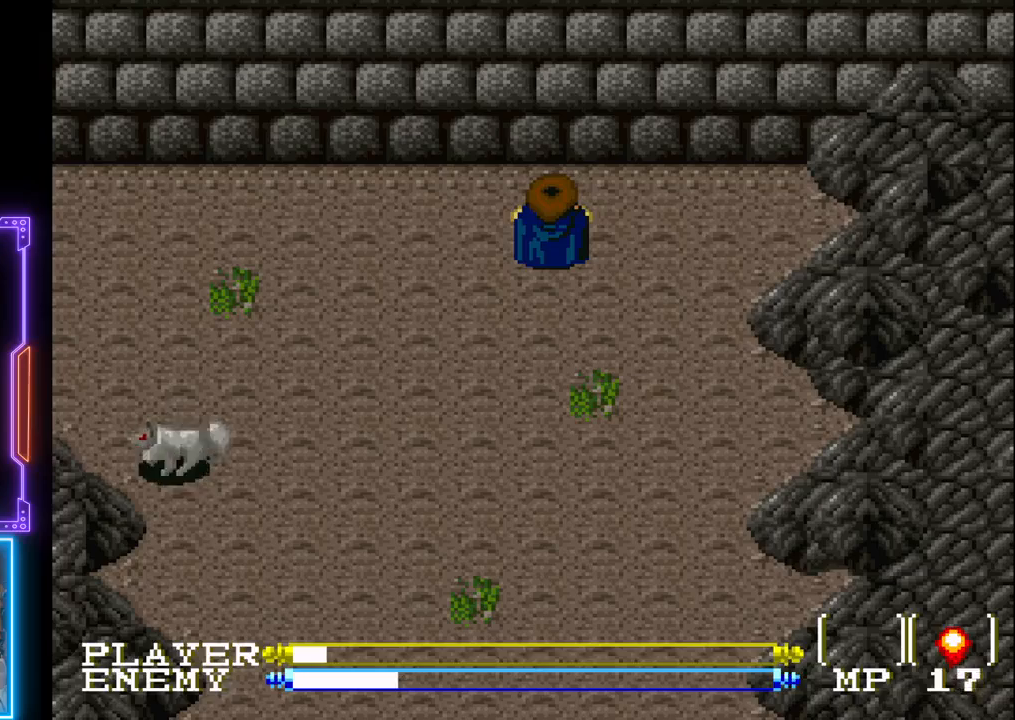
{"buttons": [], "left_stick": "center", "events": []}
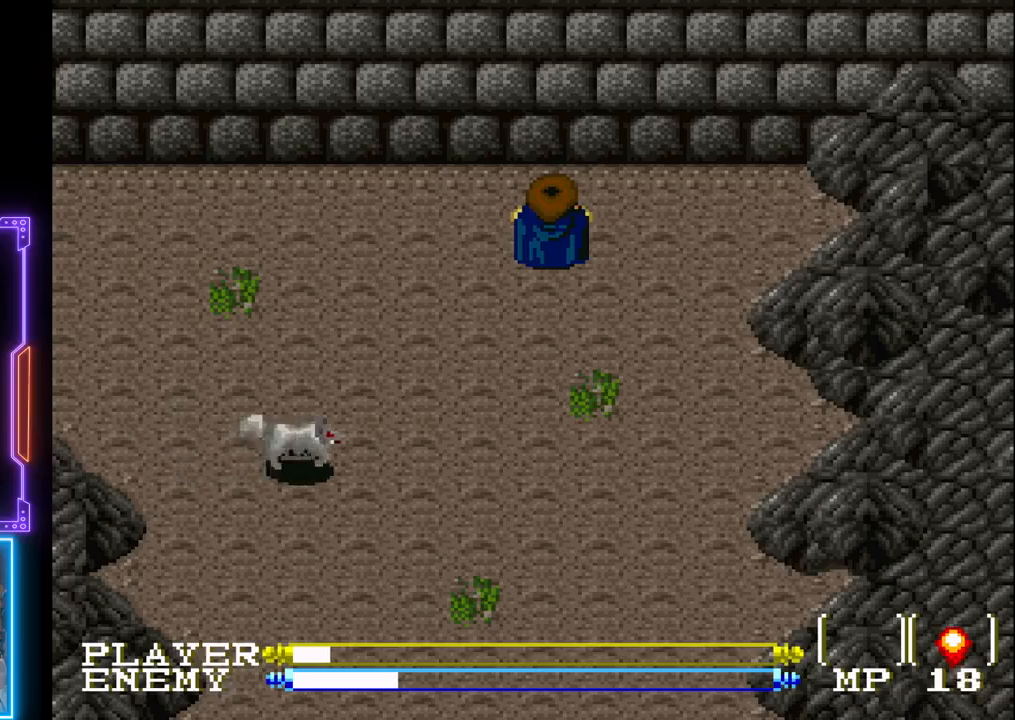
{"buttons": [], "left_stick": "center", "events": []}
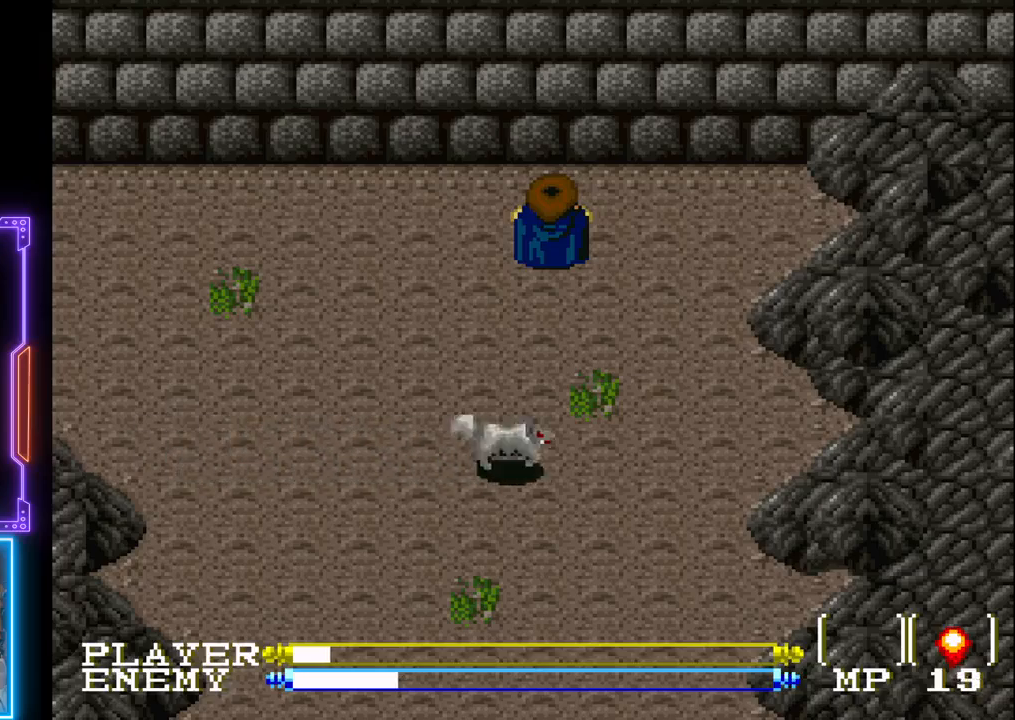
{"buttons": ["DPAD_DOWN", "DPAD_RIGHT"], "left_stick": "center", "events": [[17, "DPAD_LEFT", "down"], [483, "DPAD_DOWN", "down"], [483, "DPAD_LEFT", "up"], [483, "DPAD_RIGHT", "down"]]}
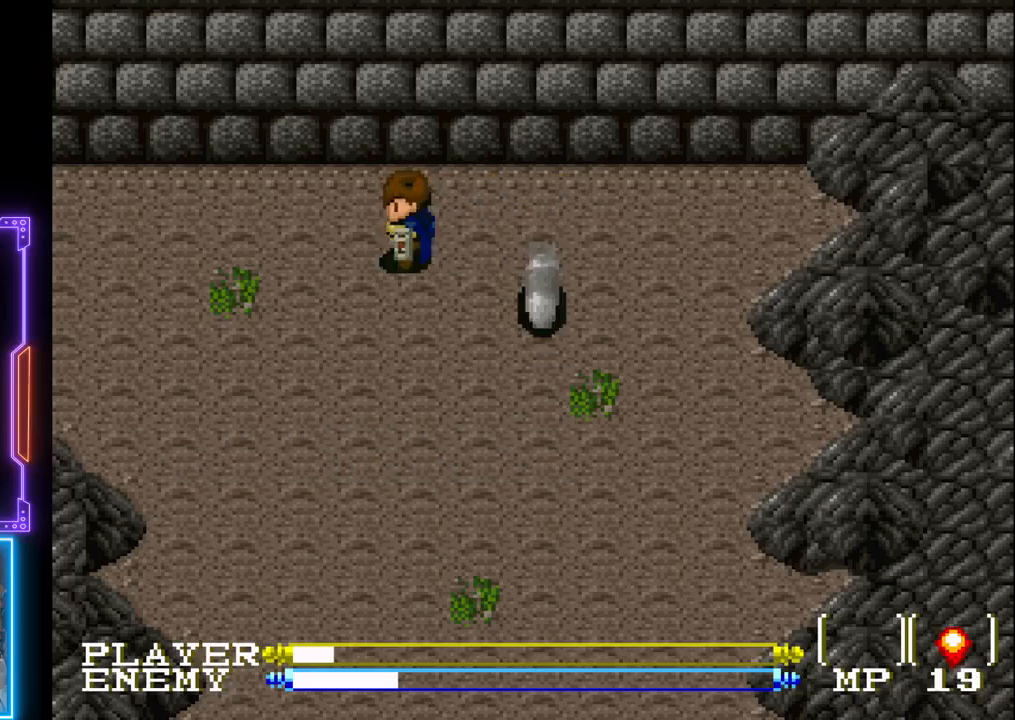
{"buttons": ["DPAD_DOWN"], "left_stick": "center", "events": [[17, "DPAD_DOWN", "up"], [50, "CROSS", "down"], [150, "DPAD_RIGHT", "up"], [183, "CROSS", "up"], [200, "DPAD_DOWN", "down"]]}
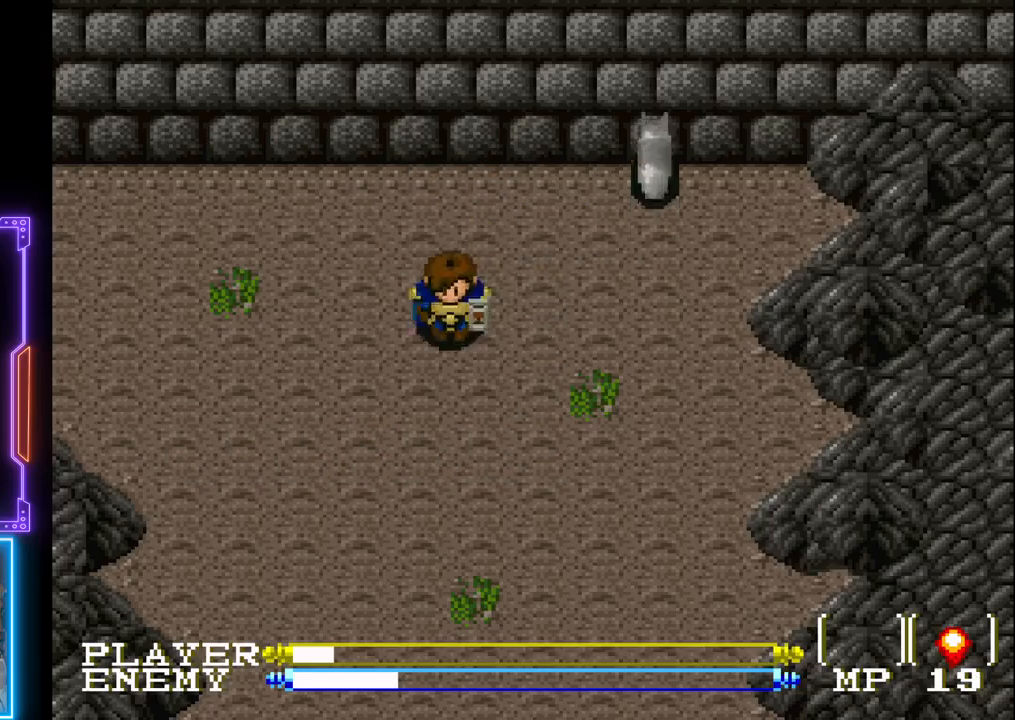
{"buttons": [], "left_stick": "center", "events": [[117, "DPAD_RIGHT", "down"], [133, "DPAD_DOWN", "up"], [317, "DPAD_RIGHT", "up"]]}
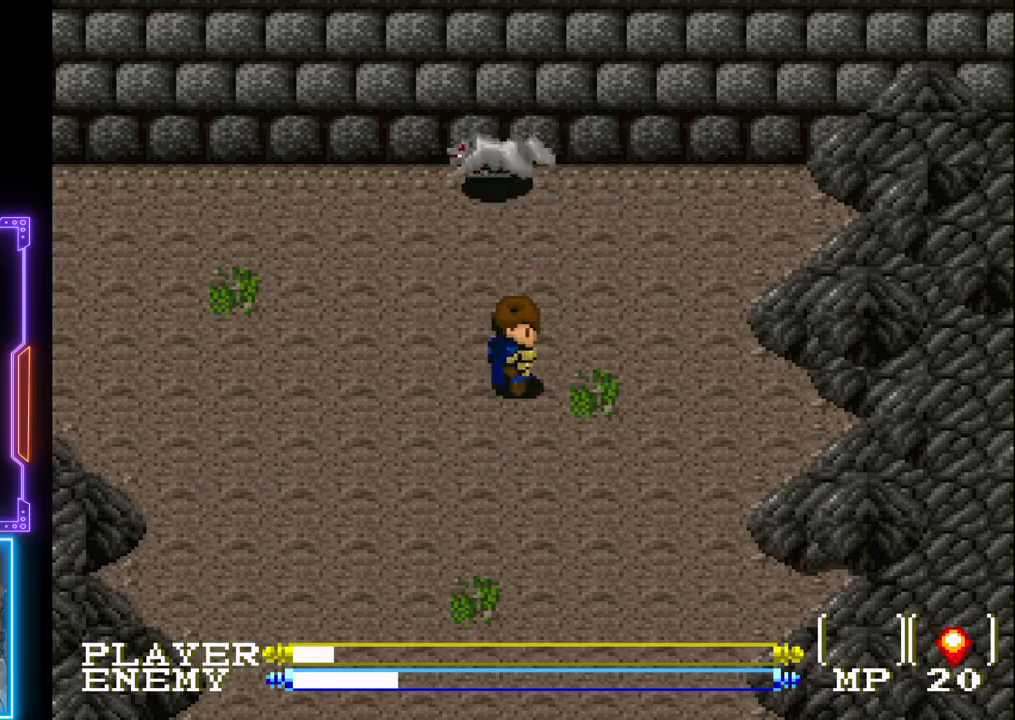
{"buttons": ["DPAD_LEFT"], "left_stick": "center", "events": [[33, "DPAD_RIGHT", "down"], [233, "DPAD_RIGHT", "up"], [350, "DPAD_LEFT", "down"]]}
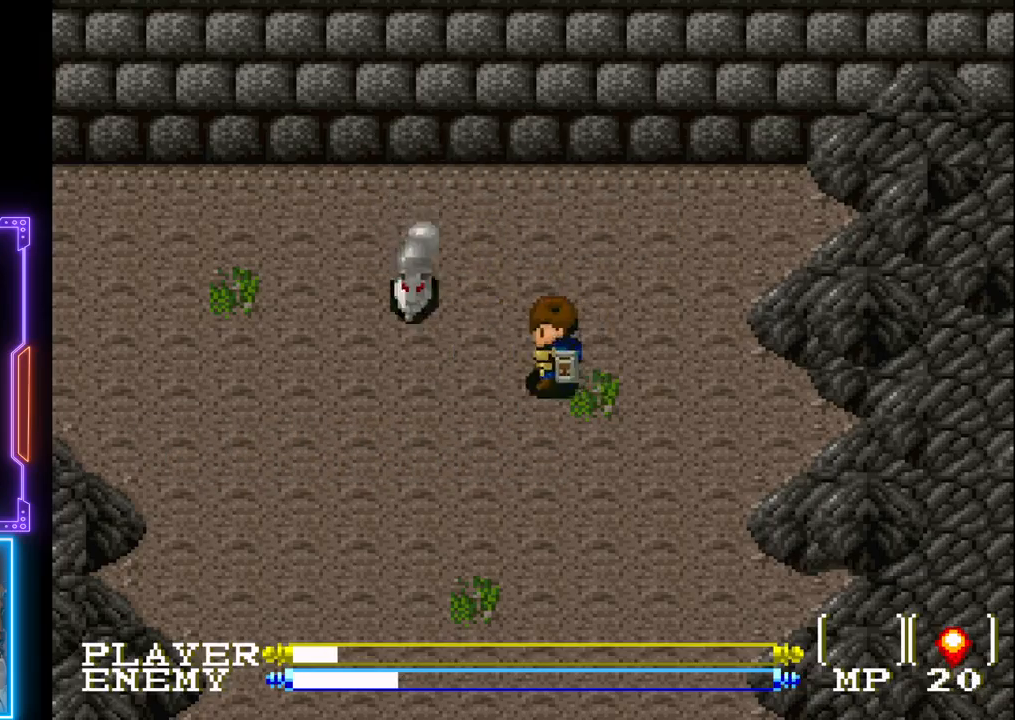
{"buttons": ["DPAD_LEFT"], "left_stick": "center", "events": [[17, "DPAD_LEFT", "up"], [150, "CROSS", "down"], [233, "DPAD_LEFT", "down"], [350, "CROSS", "up"], [367, "DPAD_LEFT", "up"], [500, "DPAD_LEFT", "down"]]}
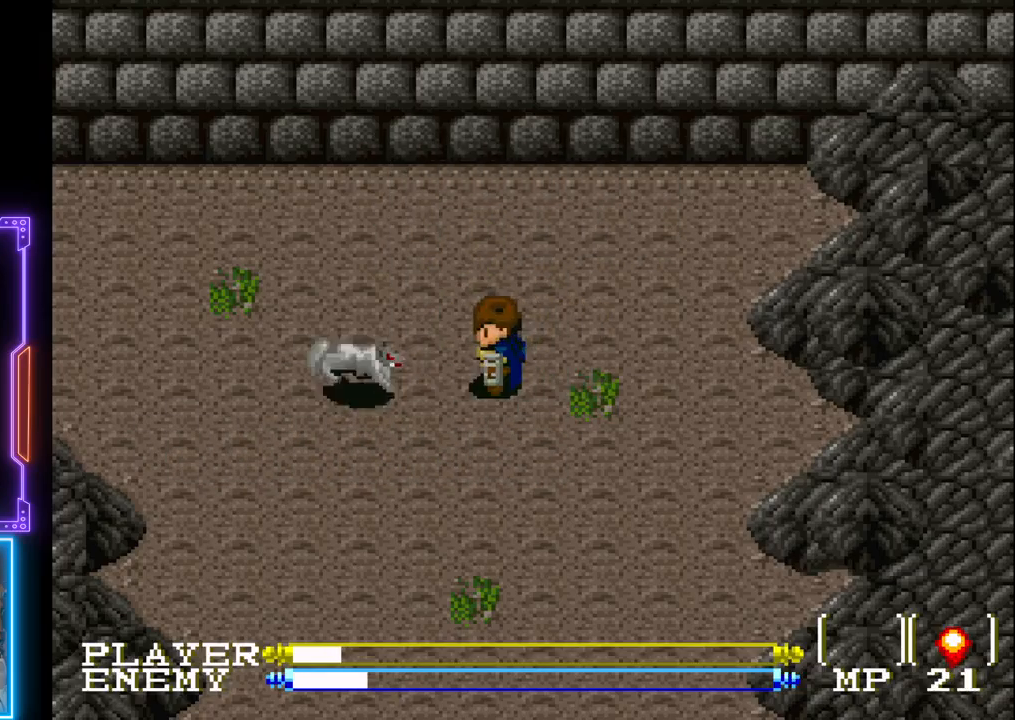
{"buttons": ["DPAD_UP"], "left_stick": "center", "events": [[133, "DPAD_DOWN", "down"], [133, "DPAD_LEFT", "up"], [133, "DPAD_RIGHT", "down"], [133, "DPAD_UP", "down"], [150, "DPAD_DOWN", "up"], [267, "DPAD_RIGHT", "up"]]}
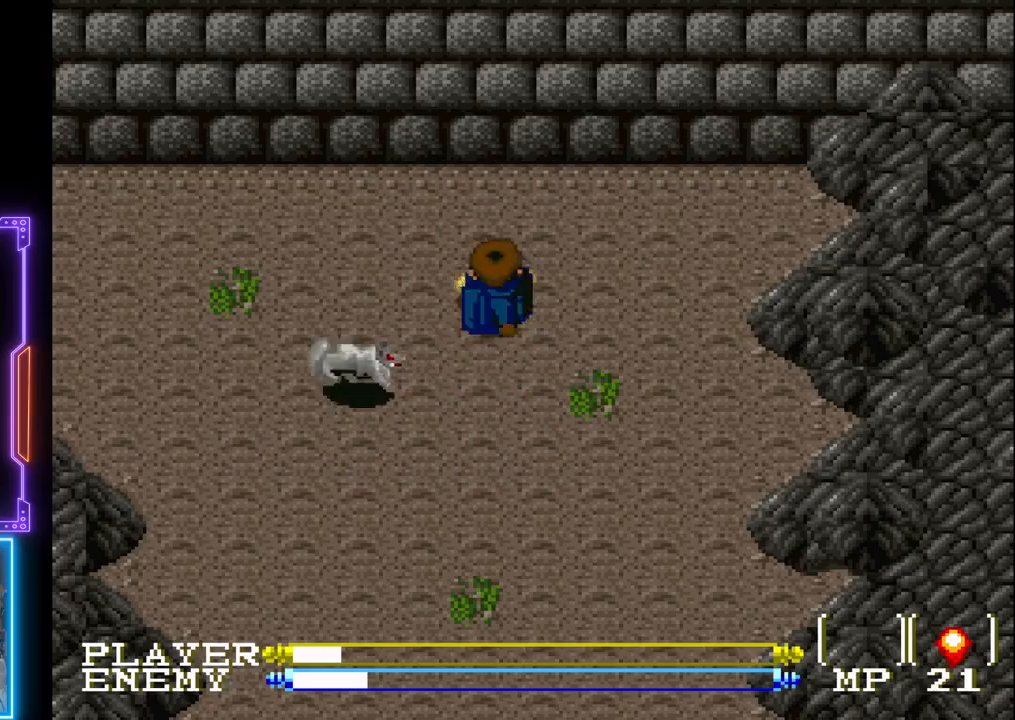
{"buttons": ["DPAD_RIGHT"], "left_stick": "center", "events": [[117, "DPAD_LEFT", "down"], [117, "DPAD_UP", "up"], [383, "DPAD_DOWN", "down"], [433, "DPAD_LEFT", "up"], [483, "DPAD_RIGHT", "down"], [500, "DPAD_DOWN", "up"]]}
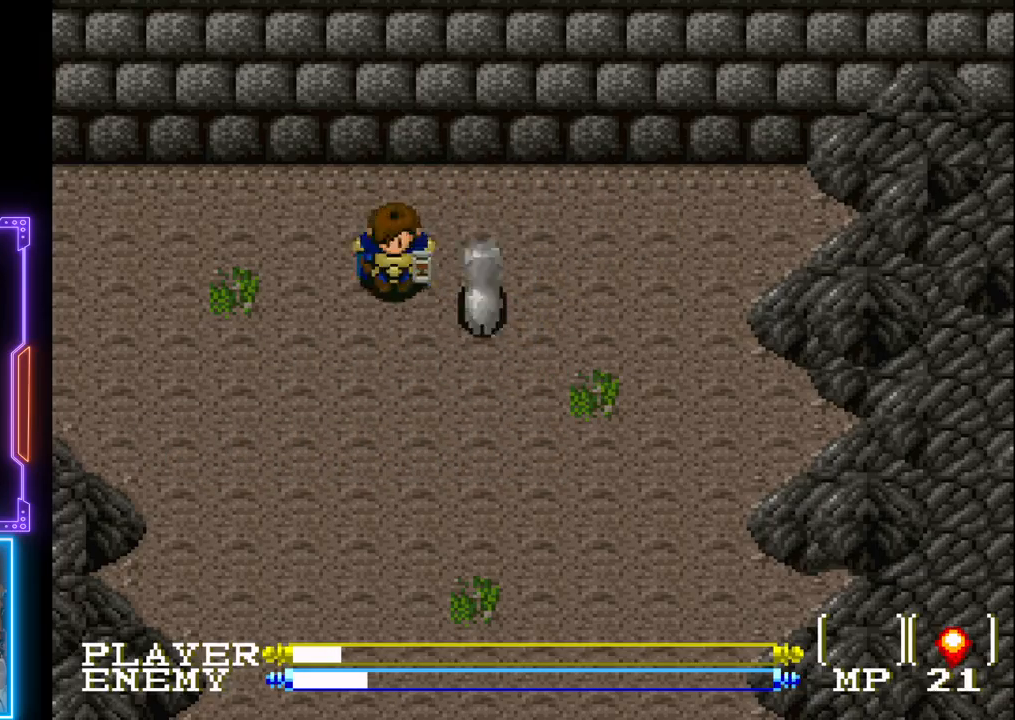
{"buttons": ["DPAD_DOWN"], "left_stick": "center", "events": [[83, "CROSS", "down"], [100, "DPAD_RIGHT", "up"], [267, "CROSS", "up"], [367, "DPAD_DOWN", "down"]]}
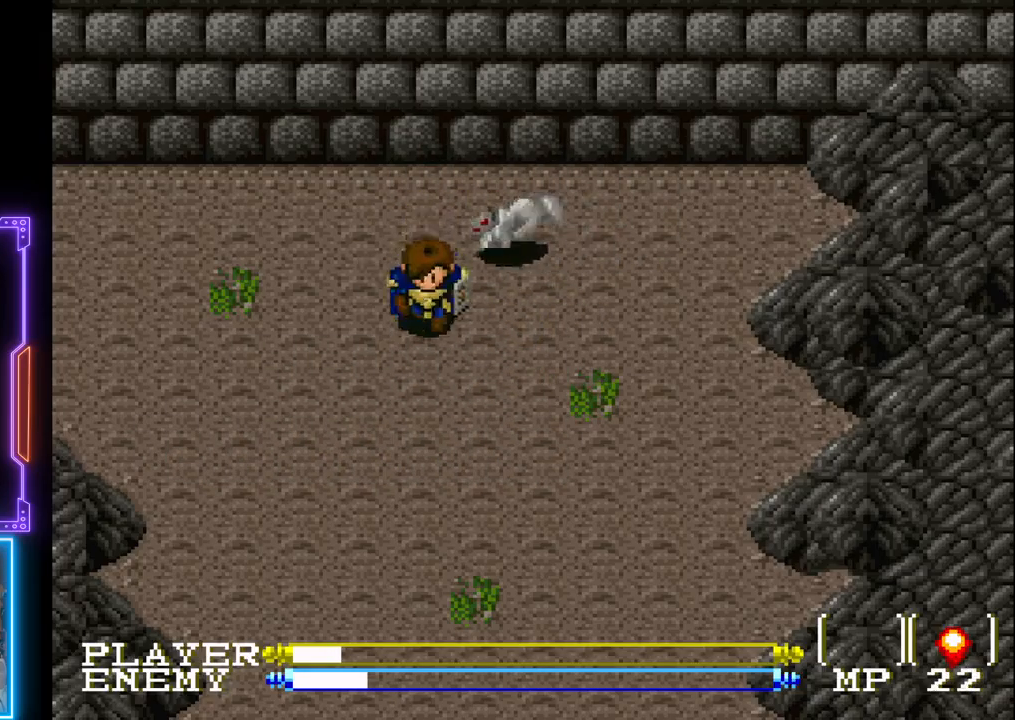
{"buttons": ["CROSS", "DPAD_LEFT"], "left_stick": "center", "events": [[133, "DPAD_RIGHT", "down"], [150, "DPAD_DOWN", "up"], [400, "DPAD_RIGHT", "up"], [433, "DPAD_LEFT", "down"], [483, "CROSS", "down"]]}
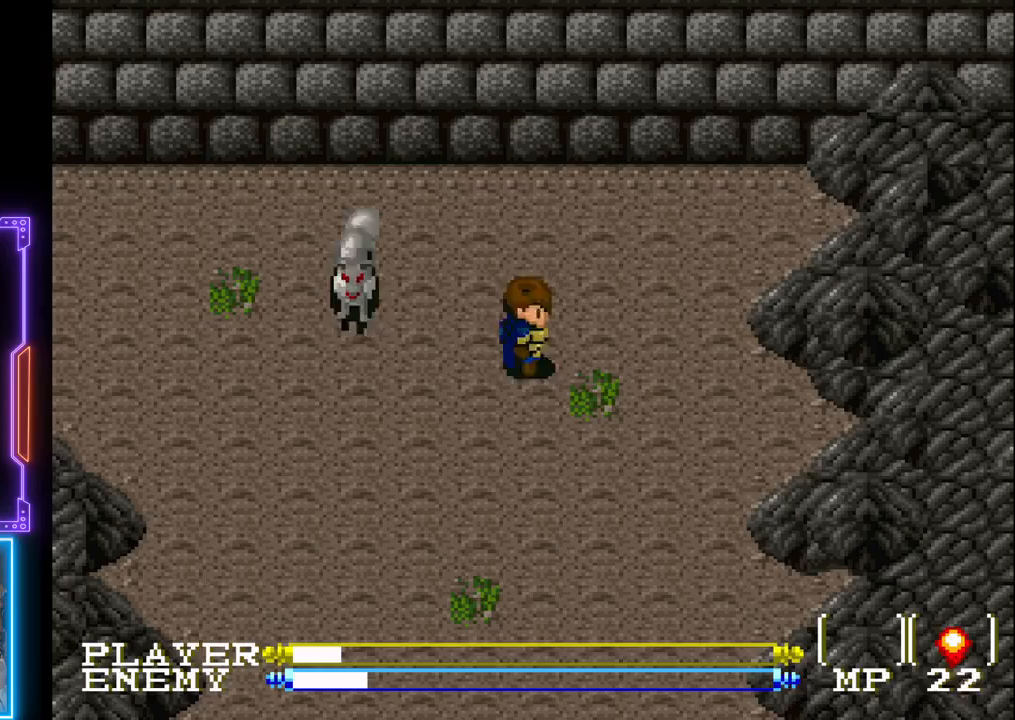
{"buttons": ["DPAD_LEFT"], "left_stick": "center", "events": [[100, "CROSS", "up"], [100, "DPAD_LEFT", "up"], [167, "CROSS", "down"], [233, "CROSS", "up"], [250, "DPAD_LEFT", "down"], [300, "CROSS", "down"], [367, "DPAD_LEFT", "up"], [400, "CROSS", "up"], [500, "DPAD_LEFT", "down"]]}
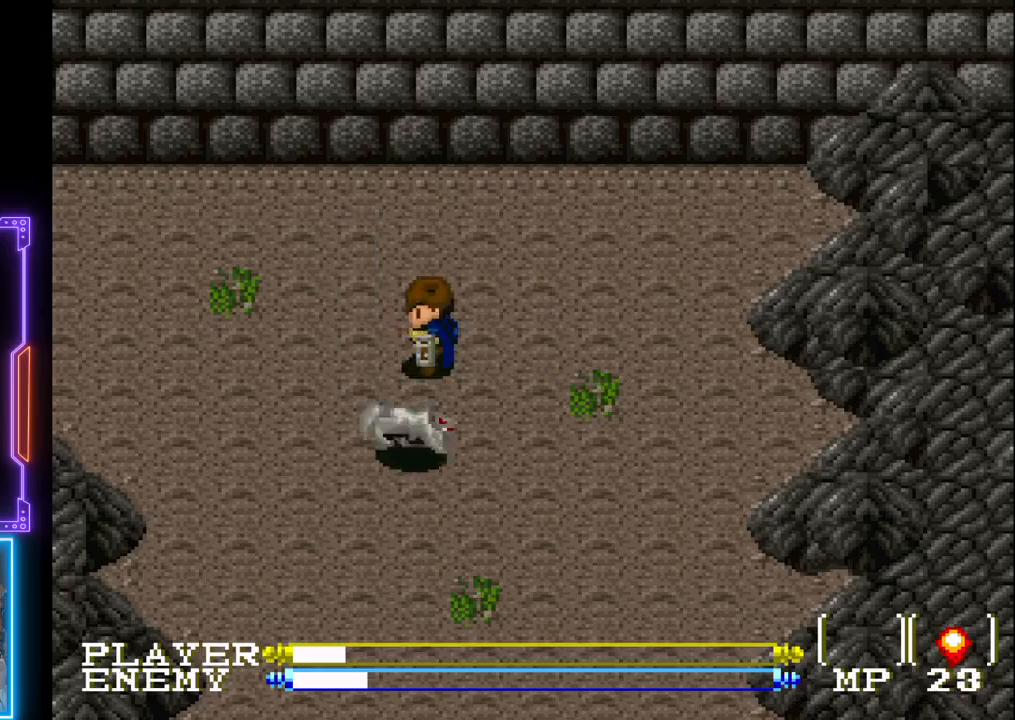
{"buttons": ["CROSS", "DPAD_RIGHT"], "left_stick": "center", "events": [[250, "DPAD_DOWN", "down"], [250, "DPAD_LEFT", "up"], [250, "DPAD_RIGHT", "down"], [267, "DPAD_DOWN", "up"], [350, "CROSS", "down"], [450, "CROSS", "up"], [500, "CROSS", "down"]]}
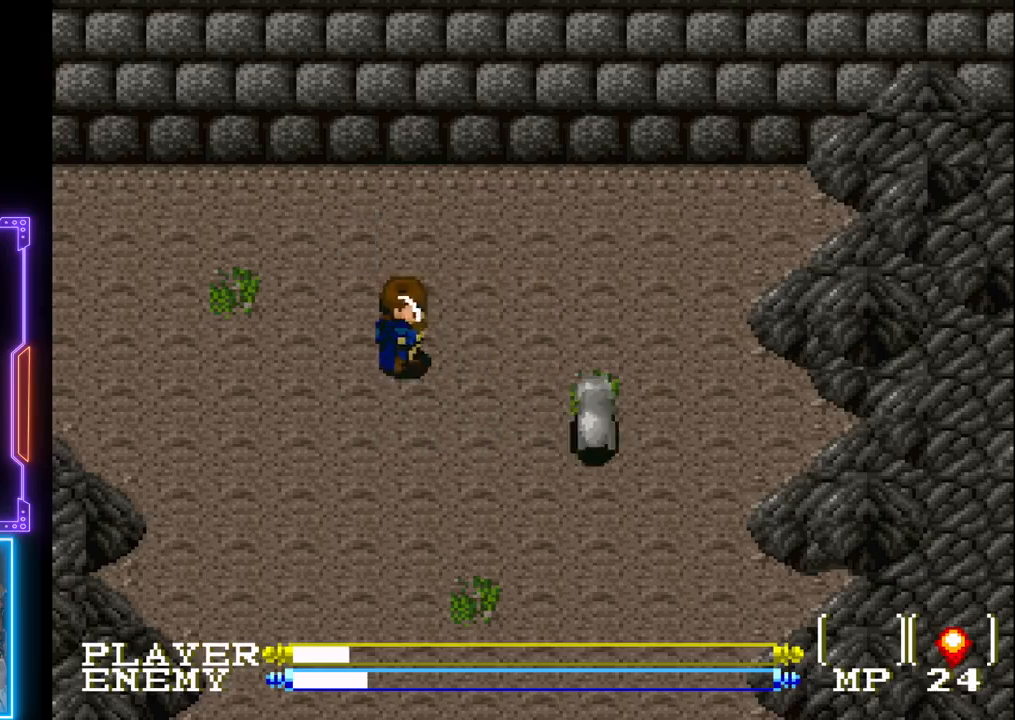
{"buttons": ["CROSS"], "left_stick": "center", "events": [[67, "CROSS", "up"], [100, "DPAD_RIGHT", "up"], [133, "CROSS", "down"], [200, "DPAD_RIGHT", "down"], [217, "CROSS", "up"], [283, "CROSS", "down"], [367, "CROSS", "up"], [383, "DPAD_RIGHT", "up"], [417, "CROSS", "down"]]}
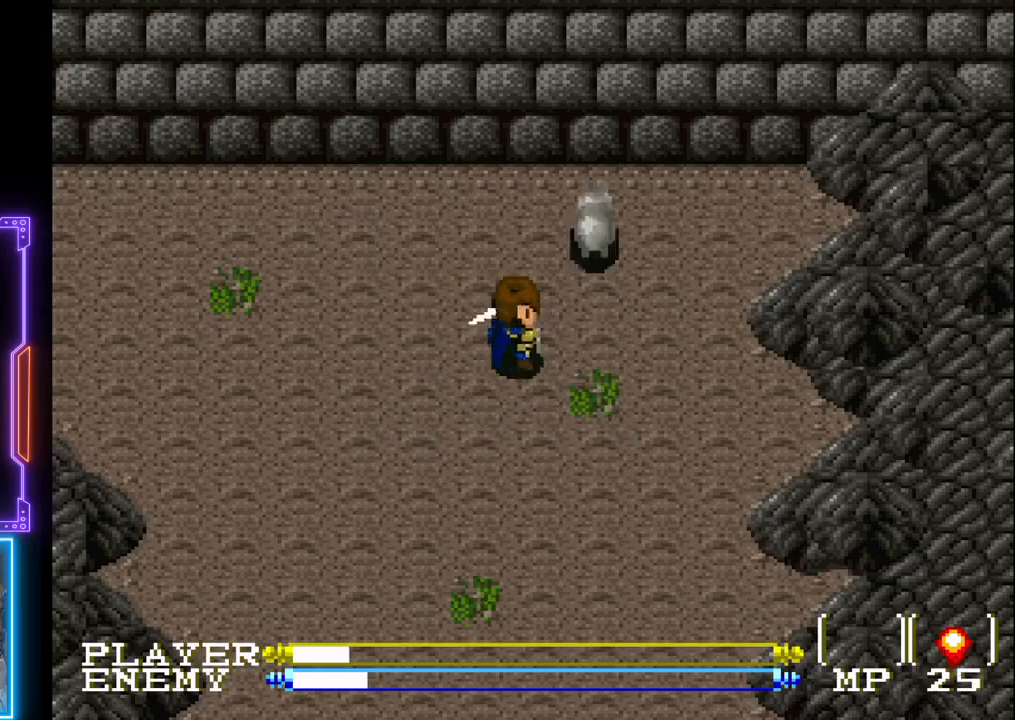
{"buttons": ["CROSS", "DPAD_LEFT"], "left_stick": "center", "events": [[33, "CROSS", "up"], [83, "DPAD_RIGHT", "down"], [267, "DPAD_RIGHT", "up"], [333, "DPAD_LEFT", "down"], [433, "CROSS", "down"]]}
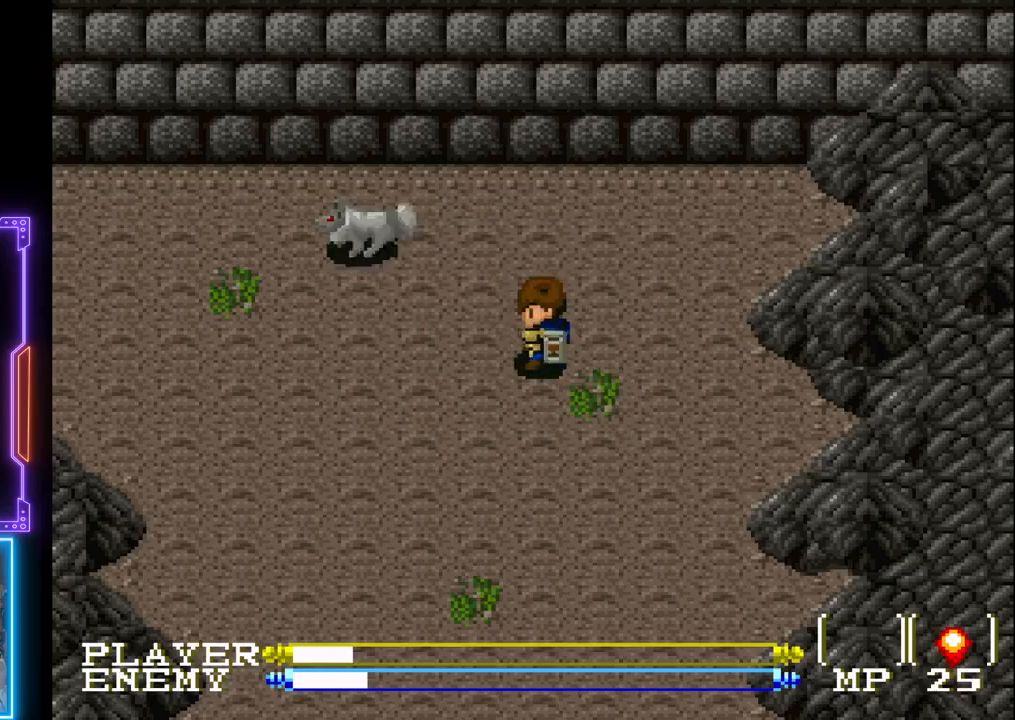
{"buttons": ["DPAD_LEFT"], "left_stick": "center", "events": [[17, "DPAD_LEFT", "up"], [33, "CROSS", "up"], [100, "CROSS", "down"], [133, "DPAD_LEFT", "down"], [183, "CROSS", "up"], [267, "CROSS", "down"], [300, "DPAD_LEFT", "up"], [333, "CROSS", "up"], [350, "DPAD_LEFT", "down"], [400, "CROSS", "down"], [500, "CROSS", "up"]]}
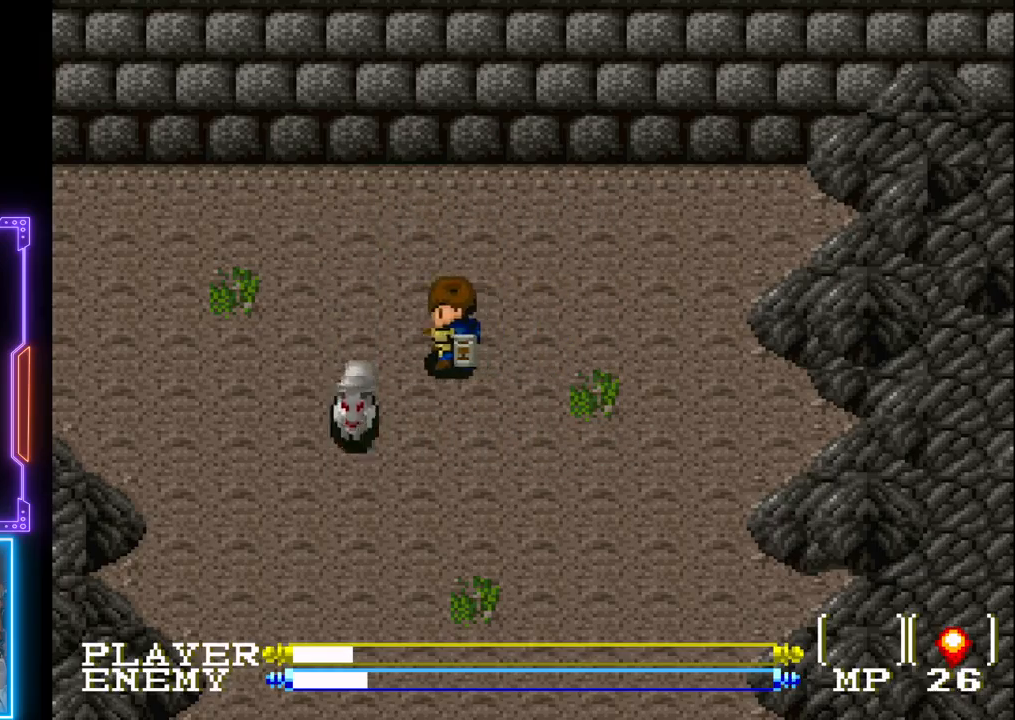
{"buttons": ["CROSS", "DPAD_RIGHT"], "left_stick": "center", "events": [[50, "CROSS", "down"], [167, "CROSS", "up"], [250, "DPAD_LEFT", "up"], [383, "DPAD_RIGHT", "down"], [433, "CROSS", "down"]]}
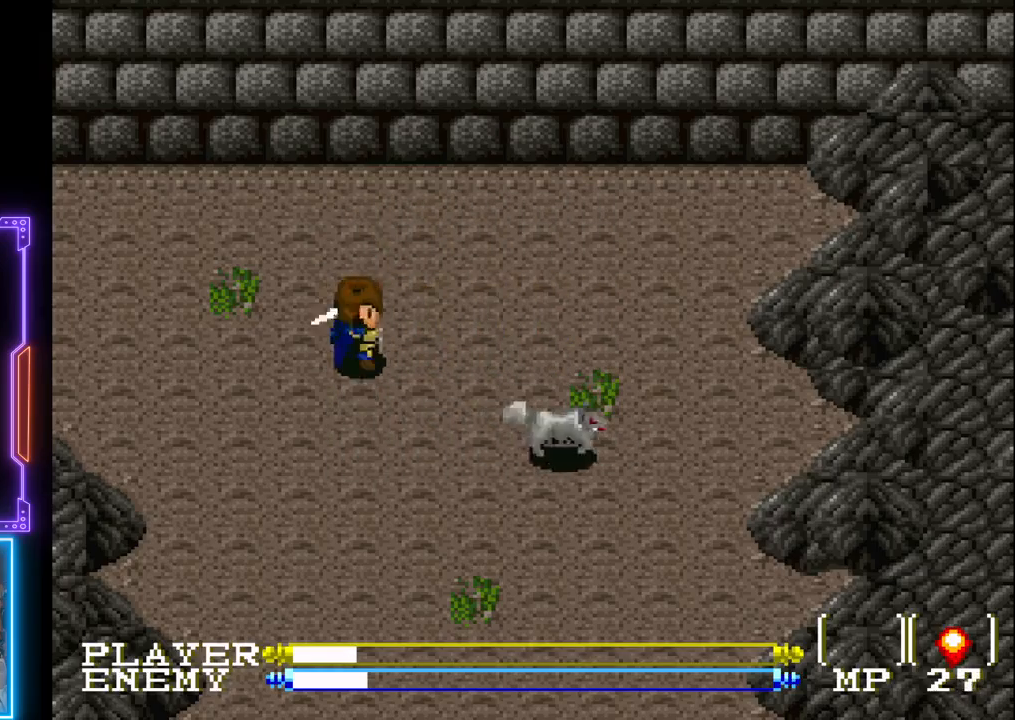
{"buttons": [], "left_stick": "center", "events": [[17, "CROSS", "up"], [83, "CROSS", "down"], [167, "CROSS", "up"], [233, "CROSS", "down"], [317, "CROSS", "up"], [367, "DPAD_RIGHT", "up"], [383, "CROSS", "down"], [483, "CROSS", "up"]]}
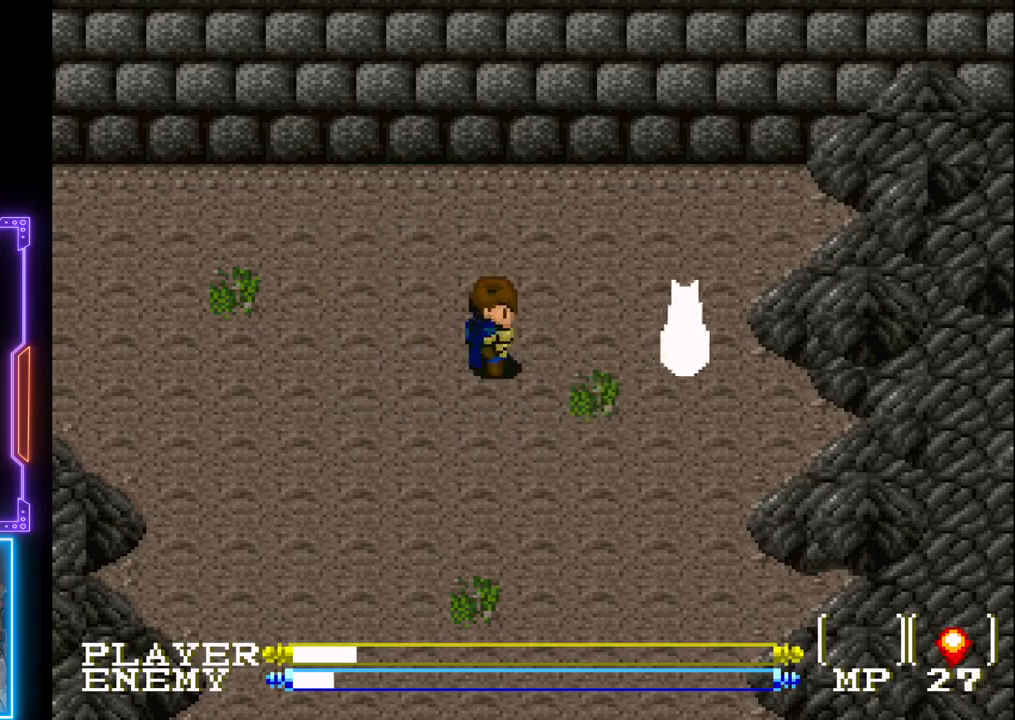
{"buttons": ["DPAD_DOWN"], "left_stick": "center", "events": [[17, "CROSS", "down"], [150, "CROSS", "up"], [267, "CROSS", "down"], [367, "CROSS", "up"], [400, "CROSS", "down"], [400, "DPAD_DOWN", "down"], [500, "CROSS", "up"]]}
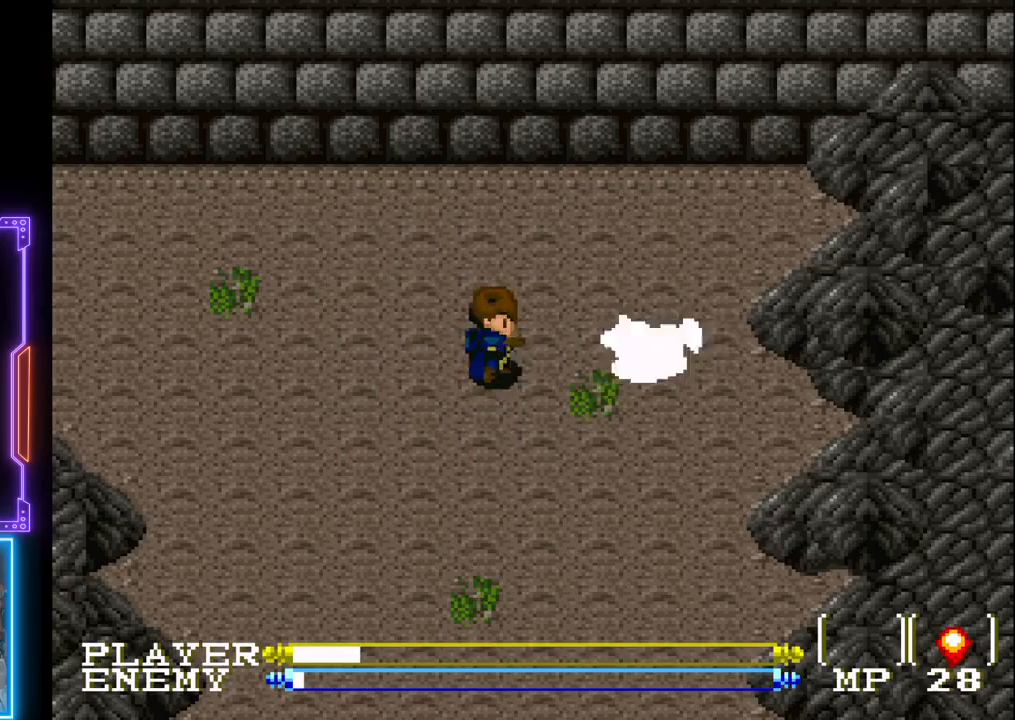
{"buttons": ["CROSS", "DPAD_UP"], "left_stick": "center", "events": [[33, "CROSS", "down"], [117, "CROSS", "up"], [400, "DPAD_DOWN", "up"], [417, "DPAD_UP", "down"], [467, "CROSS", "down"]]}
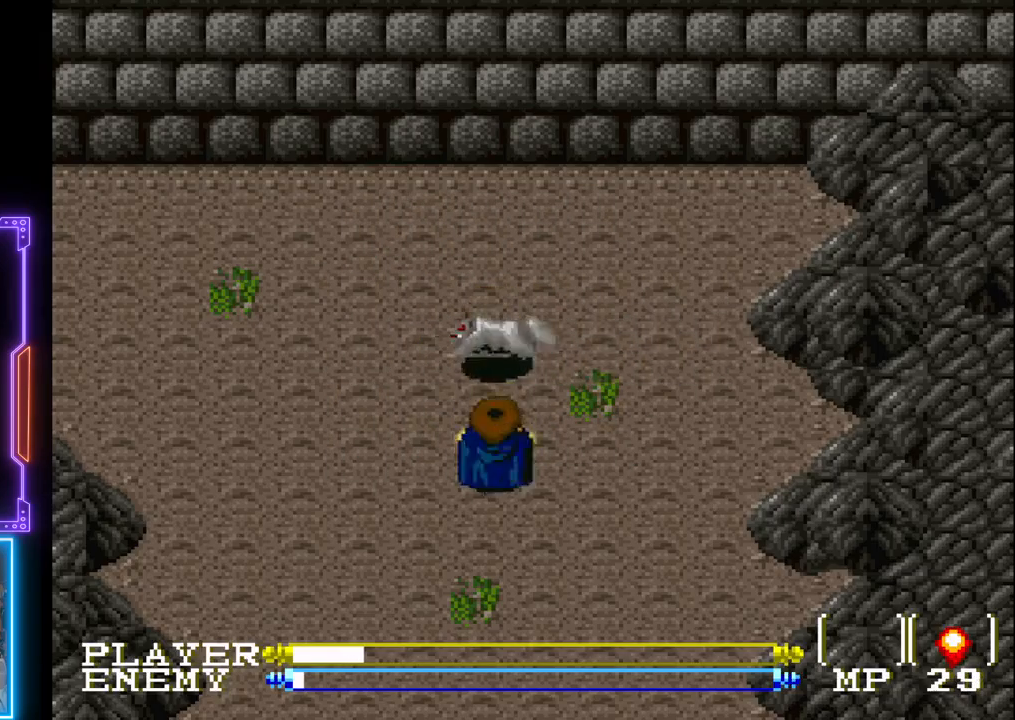
{"buttons": ["CROSS", "DPAD_LEFT"], "left_stick": "center"}
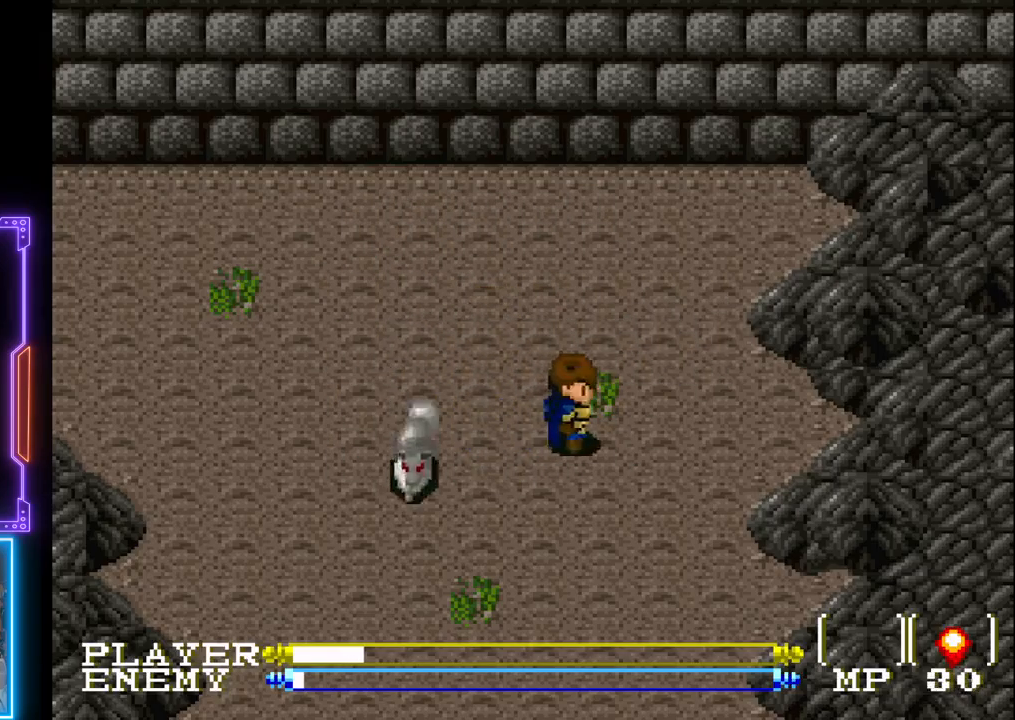
{"buttons": [], "left_stick": "center", "events": [[117, "CROSS", "up"], [350, "DPAD_LEFT", "up"]]}
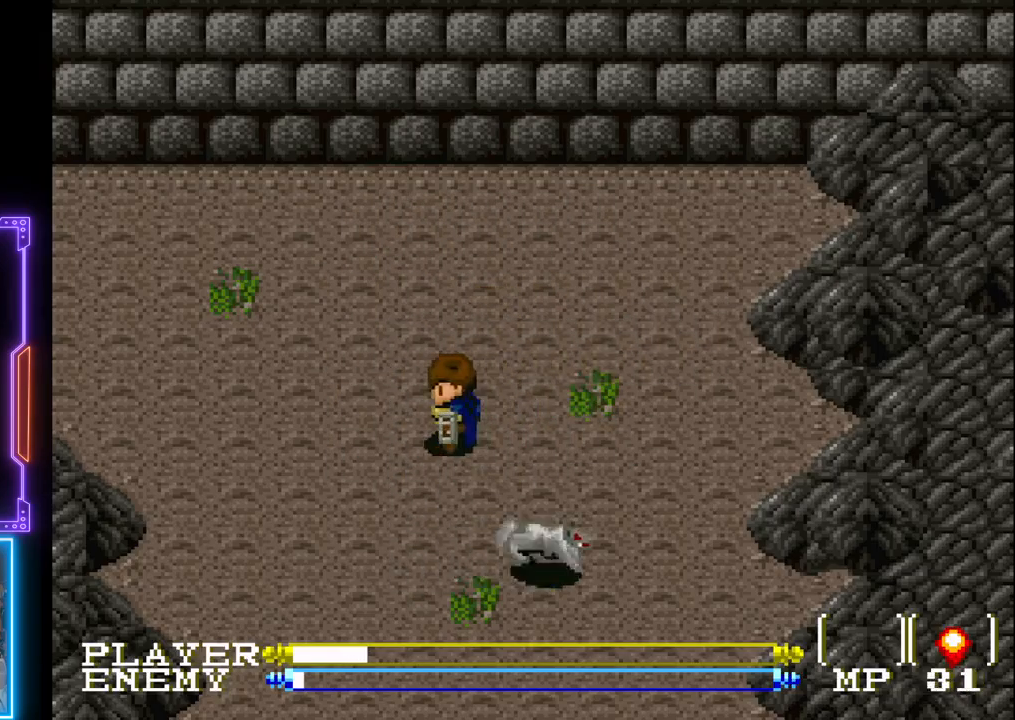
{"buttons": ["CROSS"], "left_stick": "center", "events": [[50, "DPAD_RIGHT", "down"], [200, "CROSS", "down"], [217, "DPAD_RIGHT", "up"], [300, "CROSS", "up"], [350, "DPAD_RIGHT", "down"], [367, "CROSS", "down"], [450, "CROSS", "up"], [467, "DPAD_RIGHT", "up"], [500, "CROSS", "down"]]}
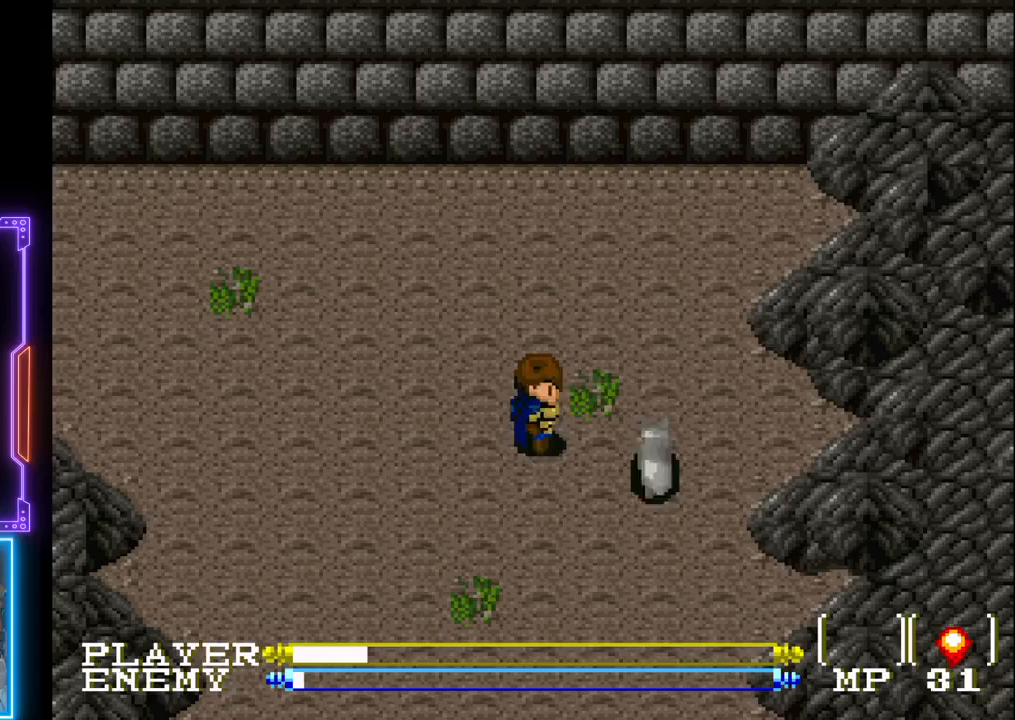
{"buttons": [], "left_stick": "center", "events": [[50, "DPAD_RIGHT", "down"], [100, "CROSS", "up"], [150, "CROSS", "down"], [200, "DPAD_RIGHT", "up"], [250, "CROSS", "up"], [283, "CROSS", "down"], [417, "CROSS", "up"]]}
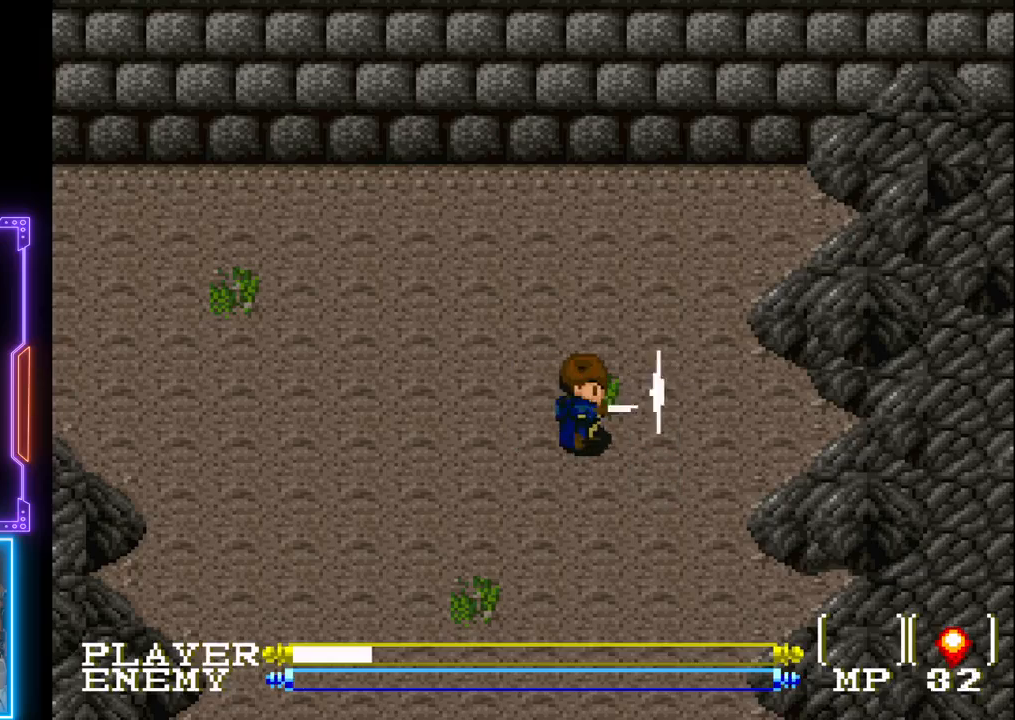
{"buttons": [], "left_stick": "center", "events": []}
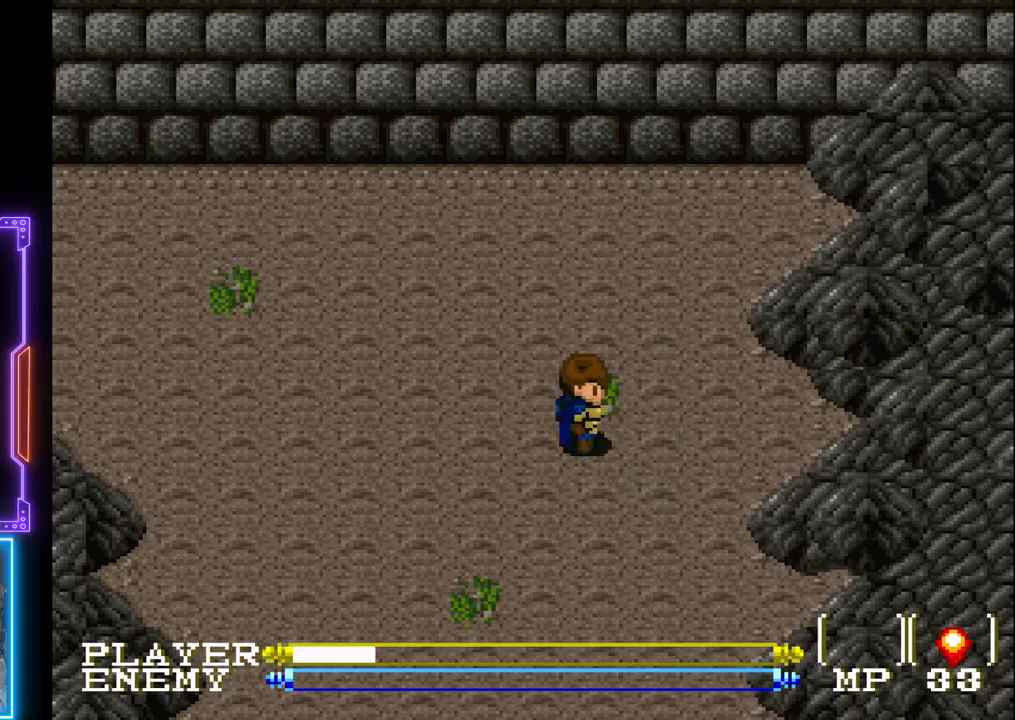
{"buttons": [], "left_stick": "center", "events": []}
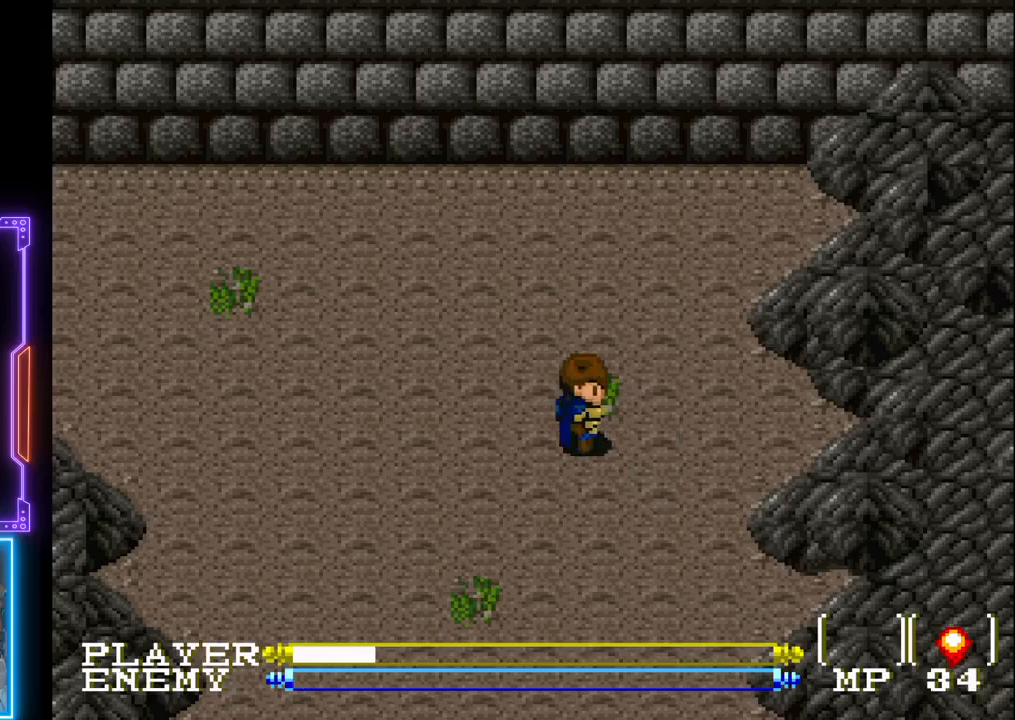
{"buttons": [], "left_stick": "center", "events": [[50, "START", "down"], [267, "START", "up"]]}